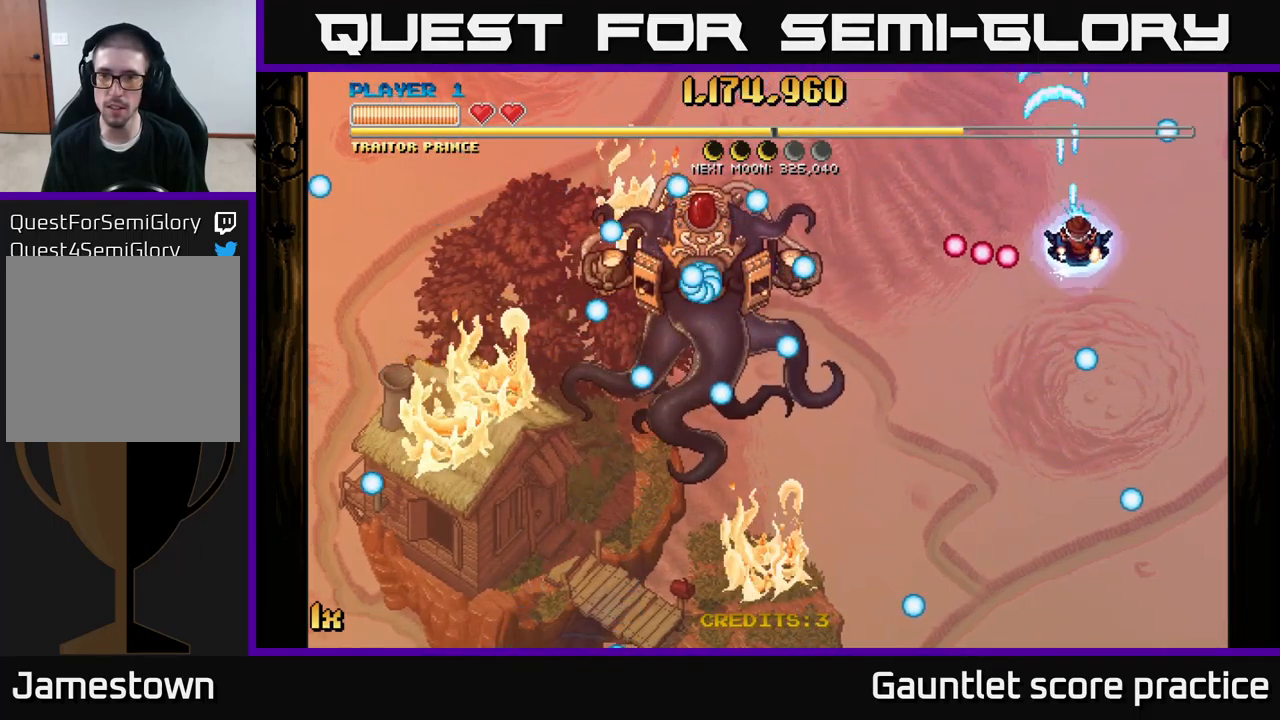
Gameplay with a controller (Xbox layout); each line is a JSON object with the inputs held at the frame after it. "events" lists button and stick changes between this image and that frame as [ms after this image, input, new state], when the widget could be followed in between.
{"buttons": ["A"], "left_stick": "up", "right_stick": "center", "events": [[350, "A", "down"], [450, "left_stick", "up"]]}
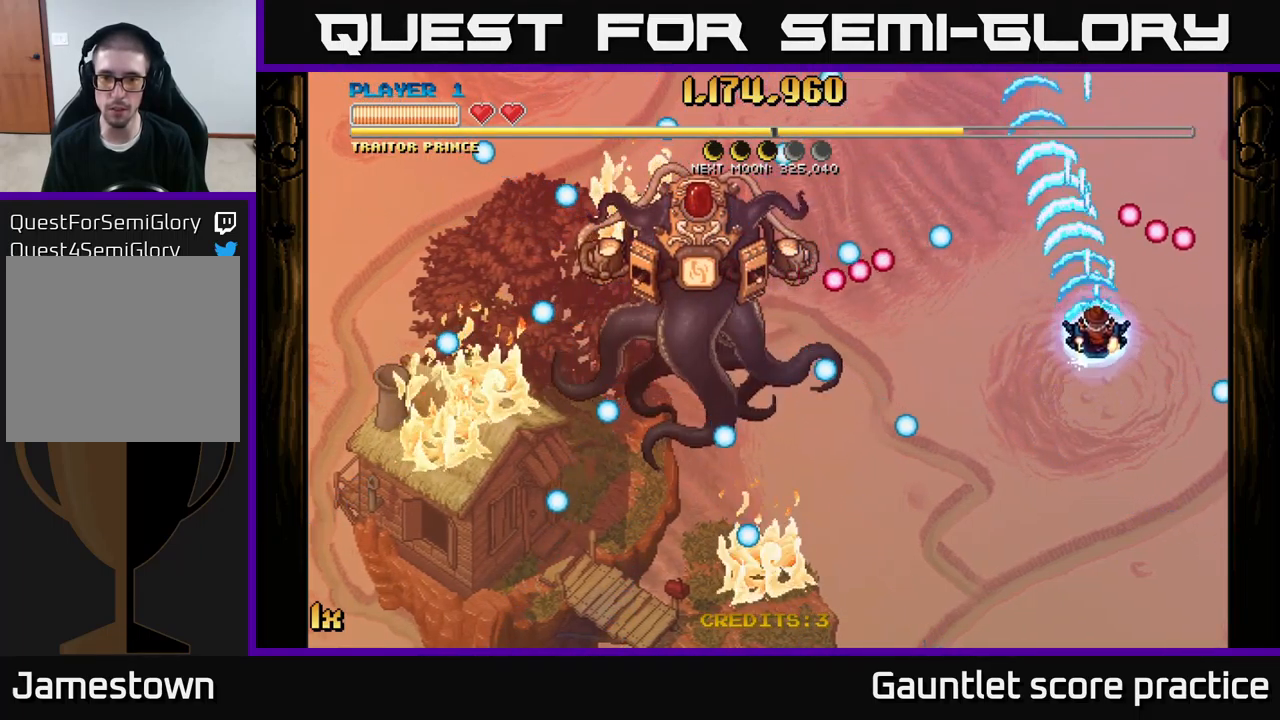
{"buttons": ["A"], "left_stick": "down", "right_stick": "center", "events": [[50, "X", "down"], [133, "X", "up"], [183, "A", "up"], [183, "left_stick", "center"], [283, "A", "down"], [350, "left_stick", "down"]]}
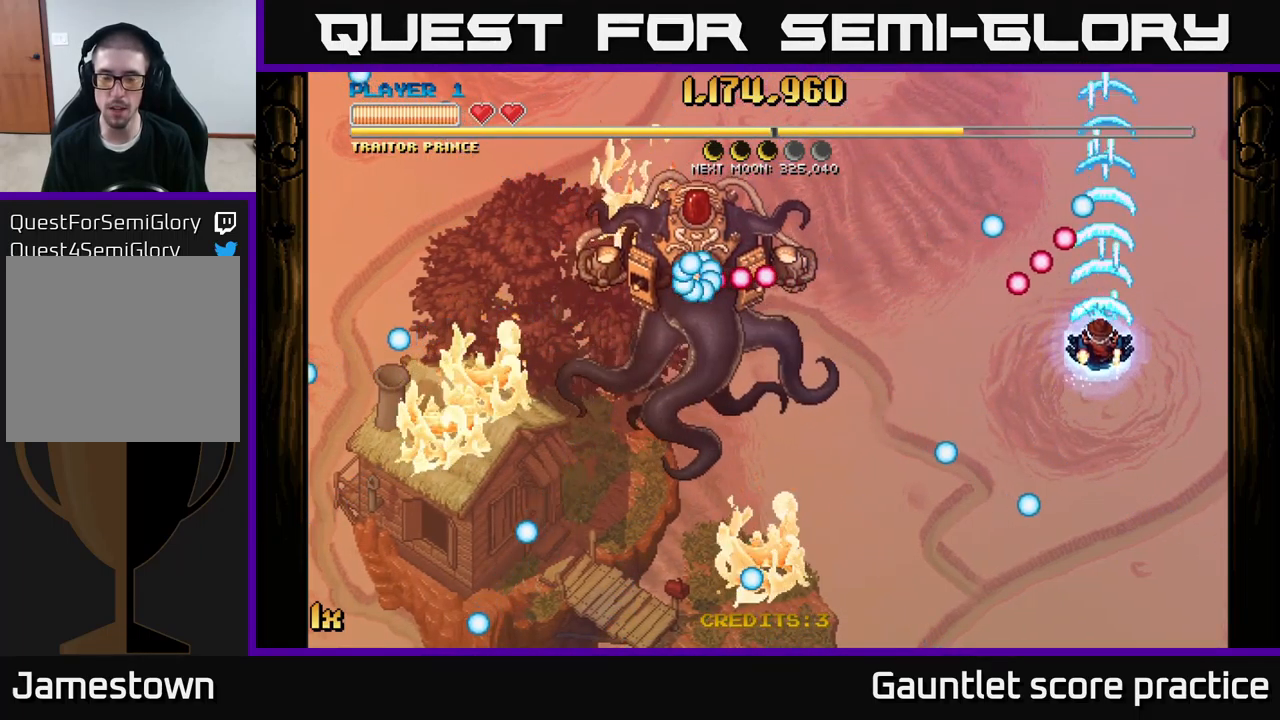
{"buttons": ["A"], "left_stick": "center", "right_stick": "center", "events": [[150, "left_stick", "down-left"], [266, "left_stick", "center"]]}
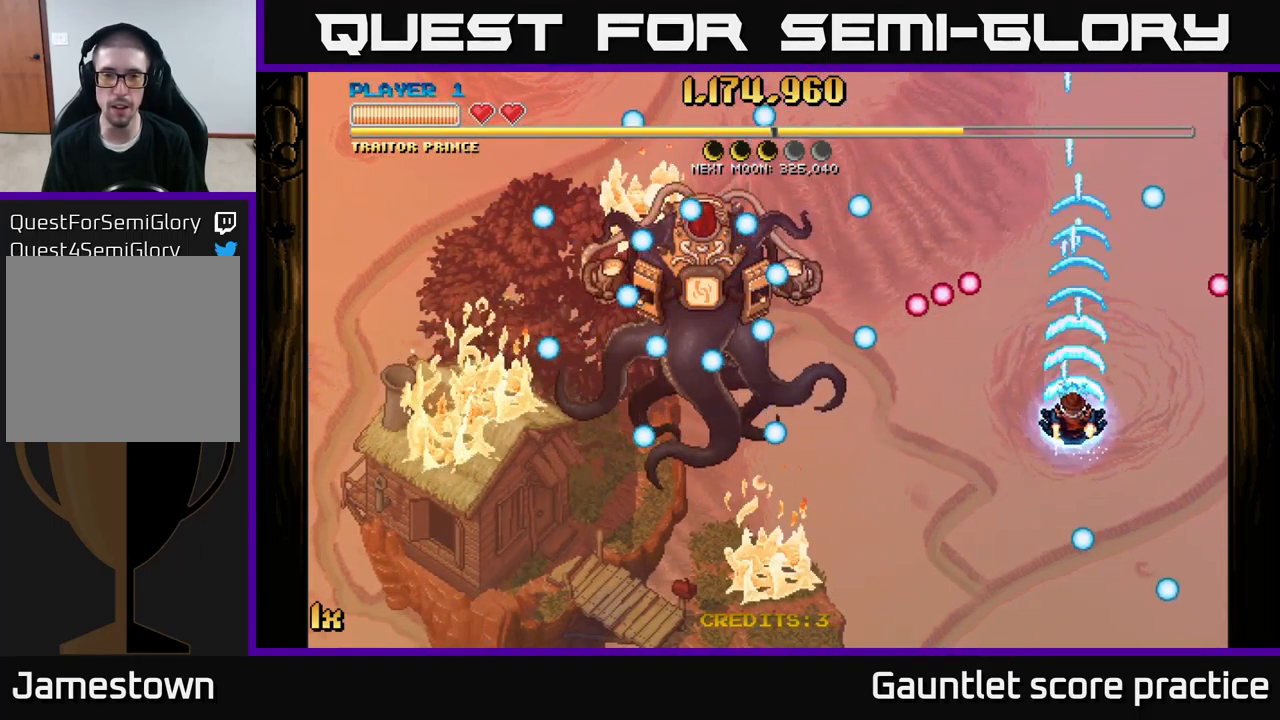
{"buttons": ["A"], "left_stick": "down", "right_stick": "center", "events": [[383, "left_stick", "down"]]}
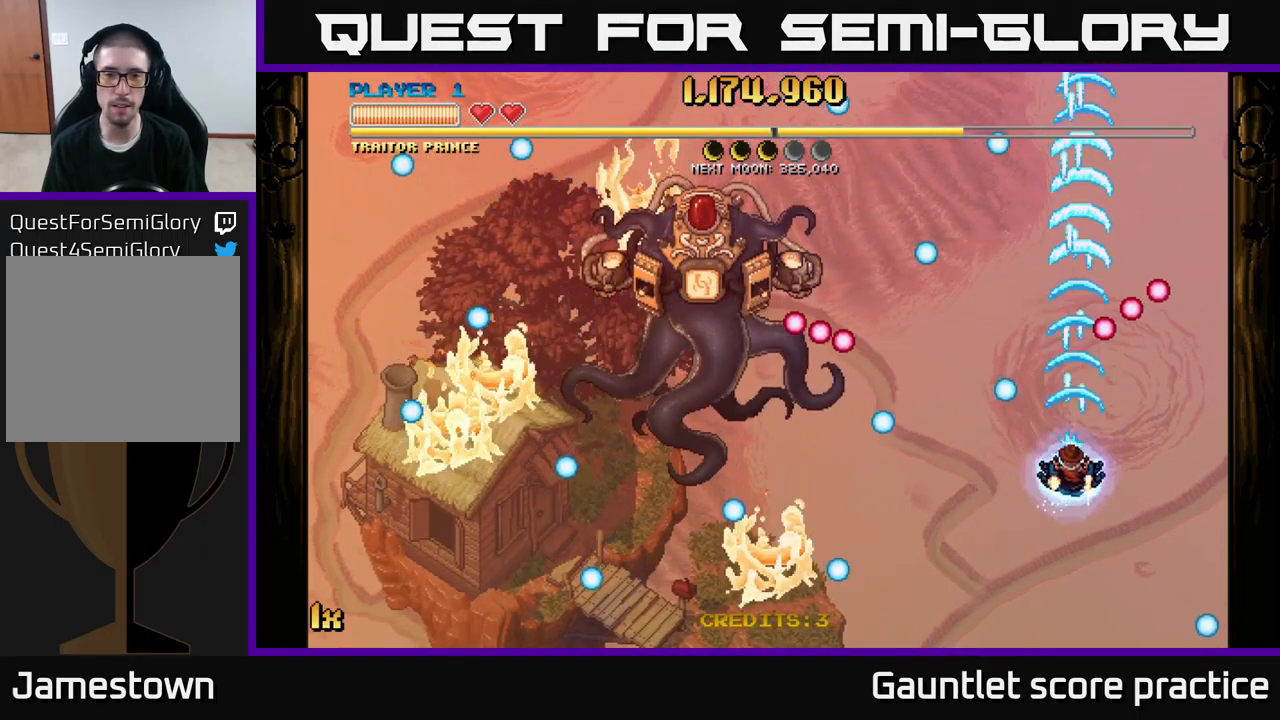
{"buttons": [], "left_stick": "center", "right_stick": "center", "events": [[33, "A", "up"], [100, "left_stick", "center"]]}
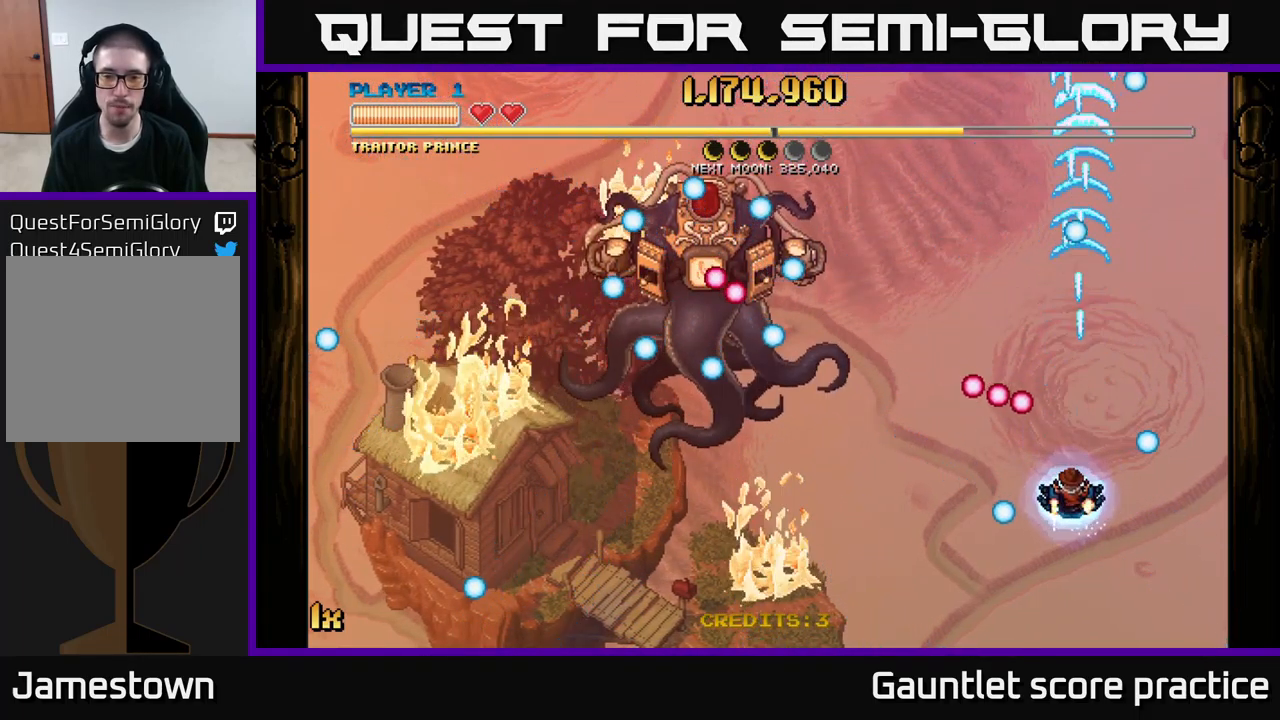
{"buttons": [], "left_stick": "center", "right_stick": "center", "events": []}
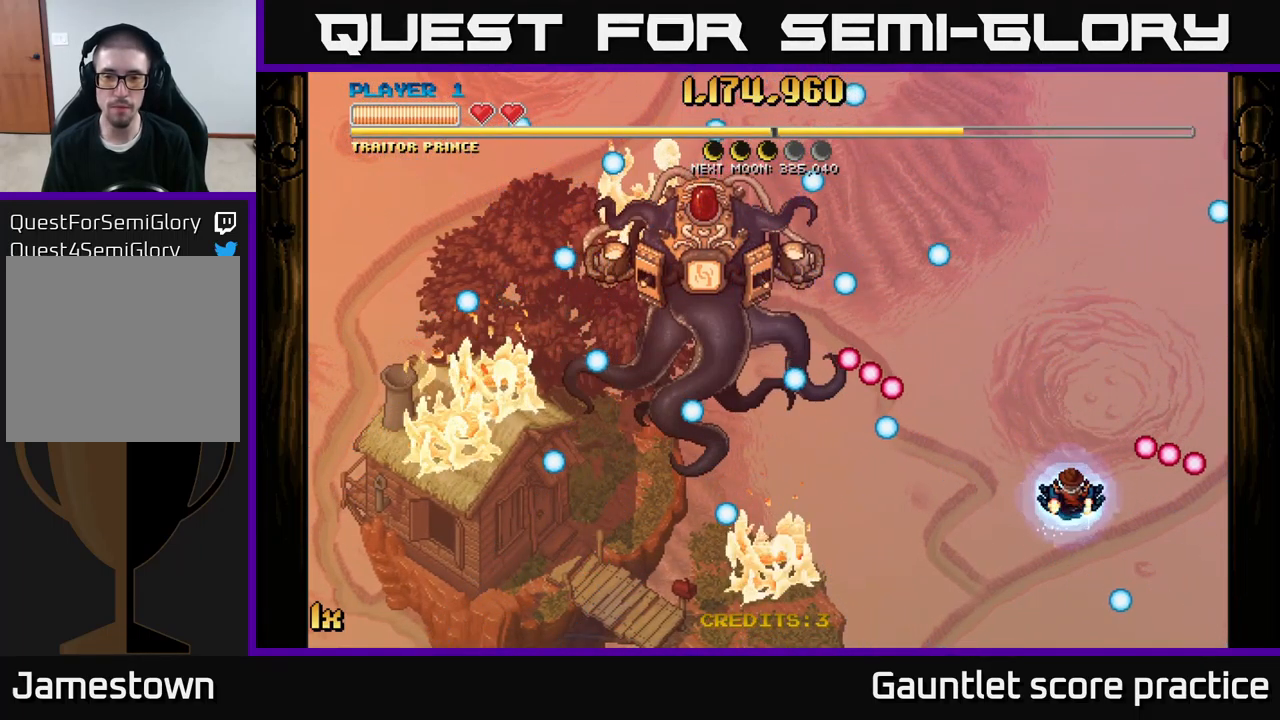
{"buttons": [], "left_stick": "center", "right_stick": "center", "events": [[150, "left_stick", "up"], [416, "left_stick", "center"]]}
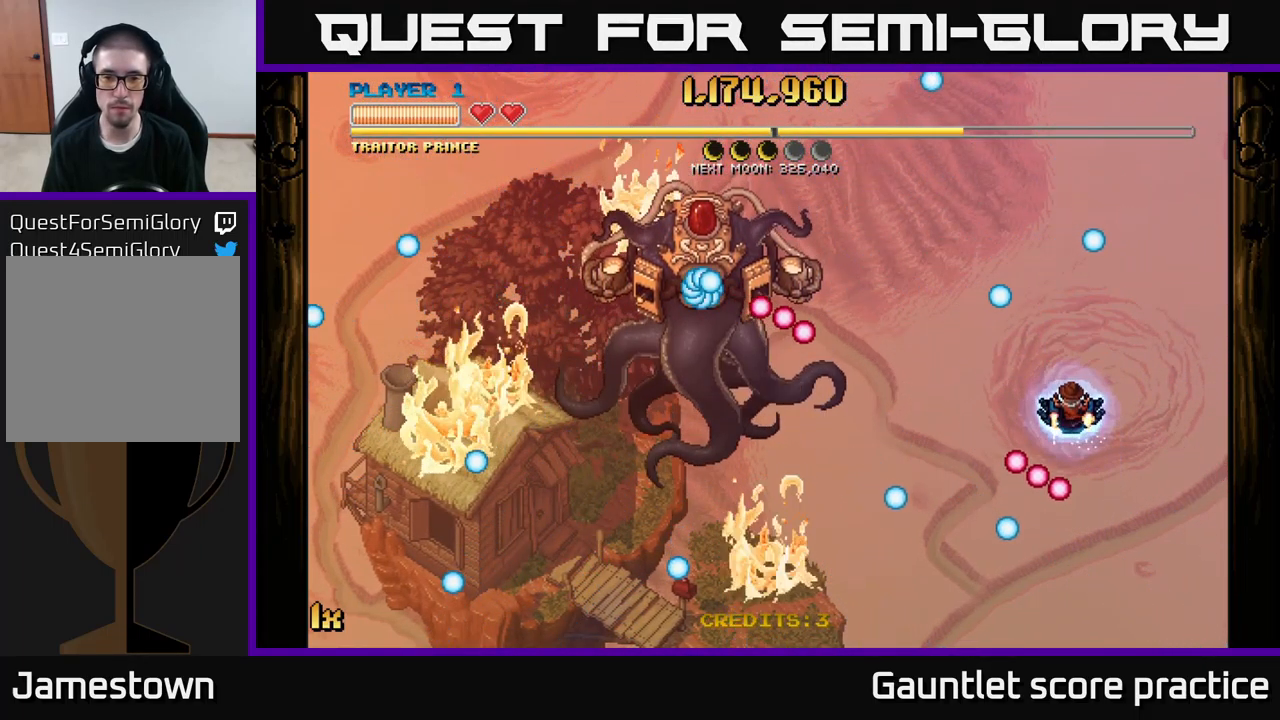
{"buttons": [], "left_stick": "down", "right_stick": "center", "events": [[300, "left_stick", "down"]]}
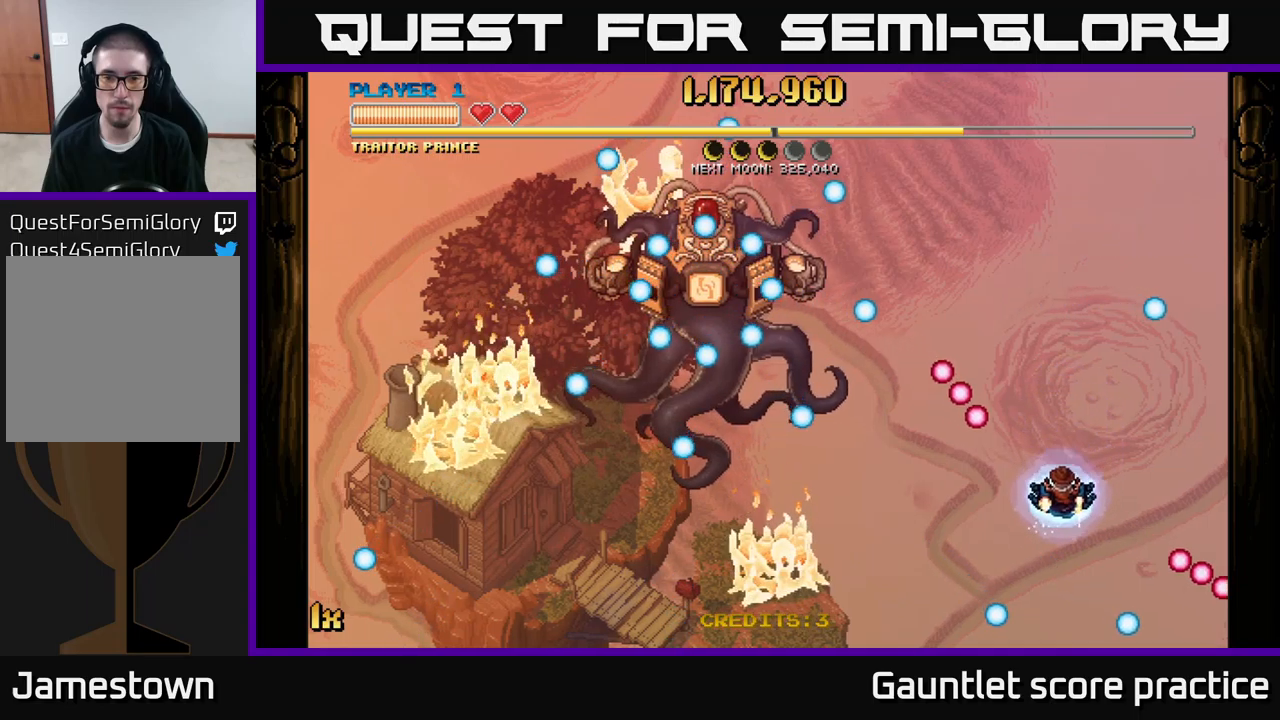
{"buttons": [], "left_stick": "center", "right_stick": "center", "events": [[83, "left_stick", "left"], [150, "left_stick", "up-left"], [267, "left_stick", "up"], [467, "left_stick", "center"]]}
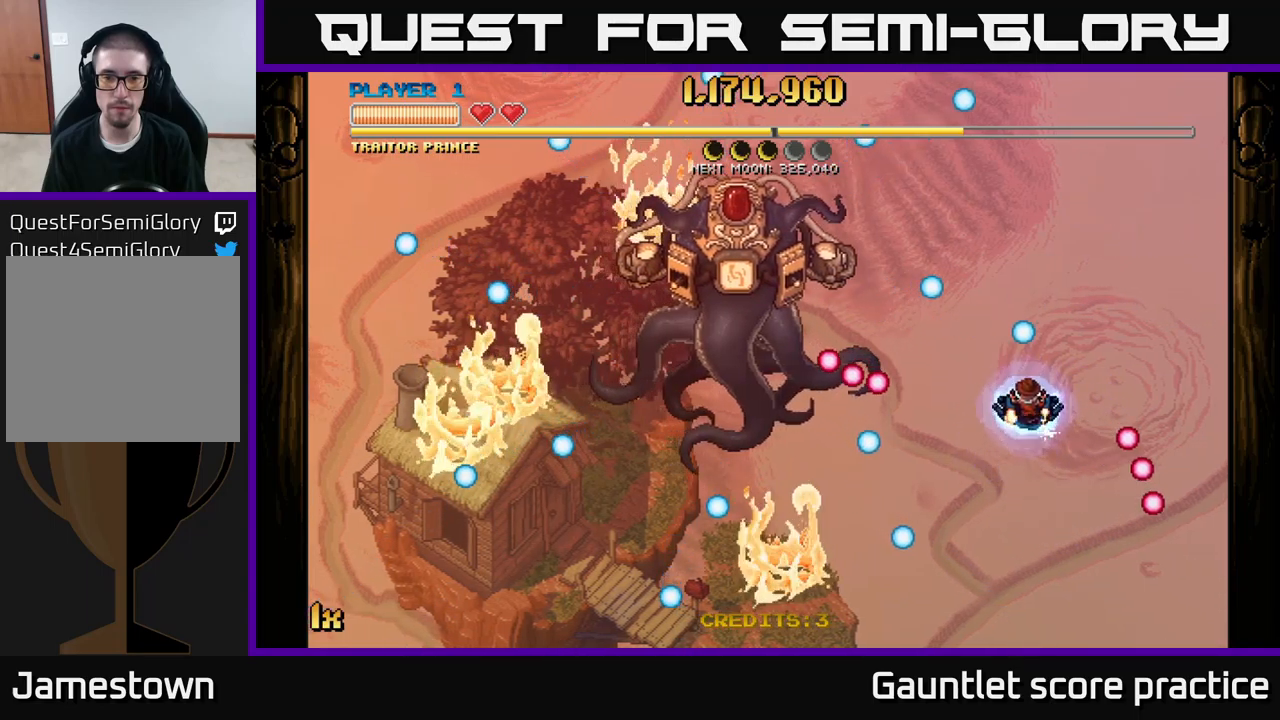
{"buttons": [], "left_stick": "center", "right_stick": "center", "events": [[200, "left_stick", "up"], [350, "left_stick", "center"]]}
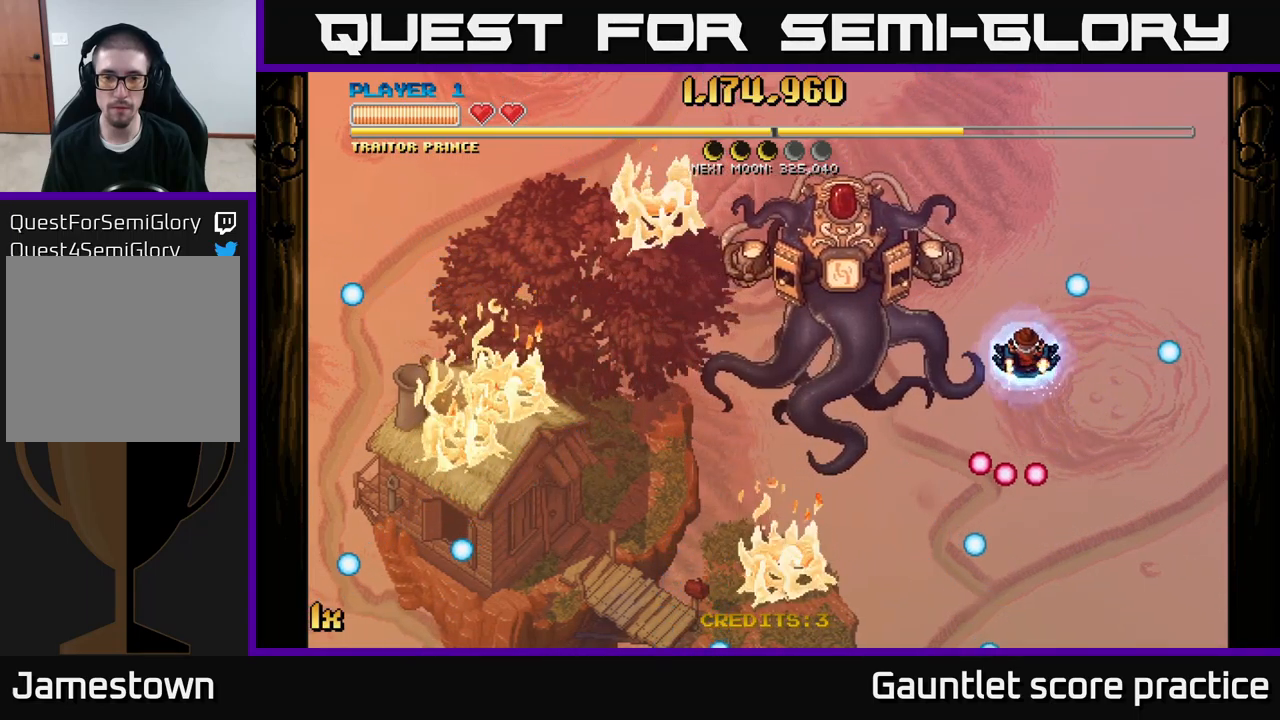
{"buttons": [], "left_stick": "down", "right_stick": "center", "events": [[83, "left_stick", "down"]]}
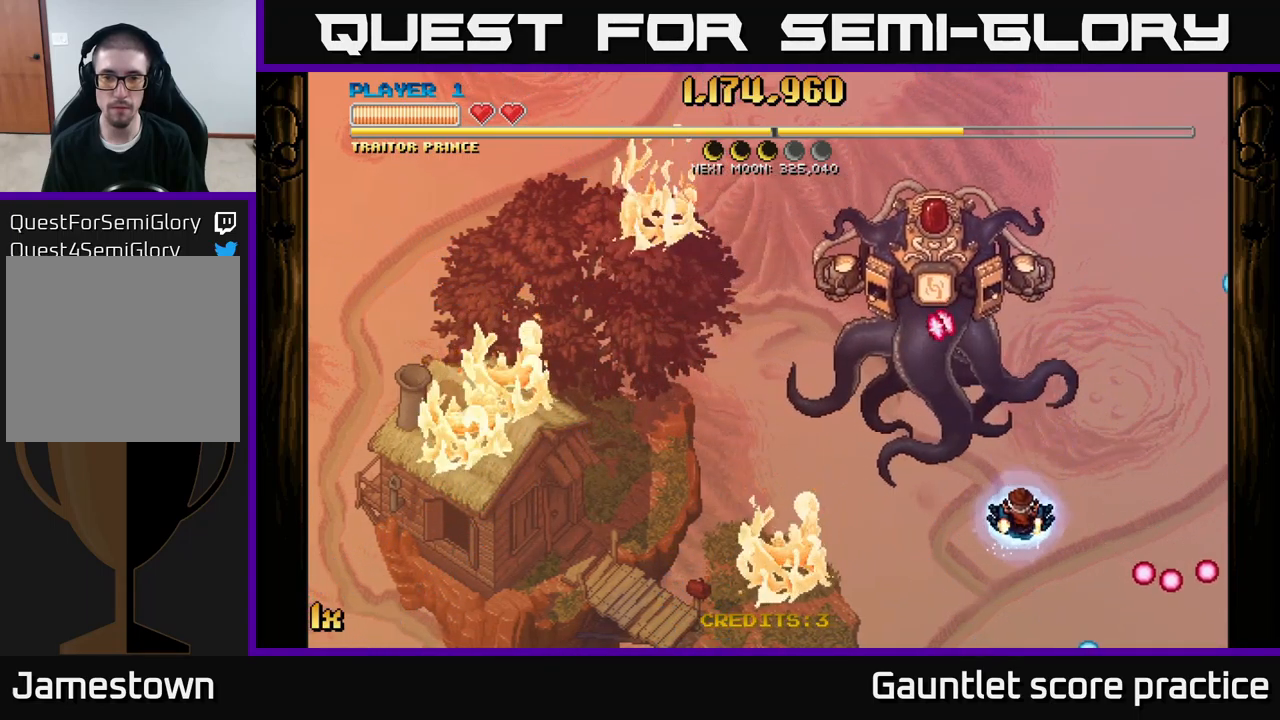
{"buttons": [], "left_stick": "up", "right_stick": "center", "events": [[117, "left_stick", "center"], [267, "left_stick", "up"], [300, "L1", "down"], [417, "L1", "up"]]}
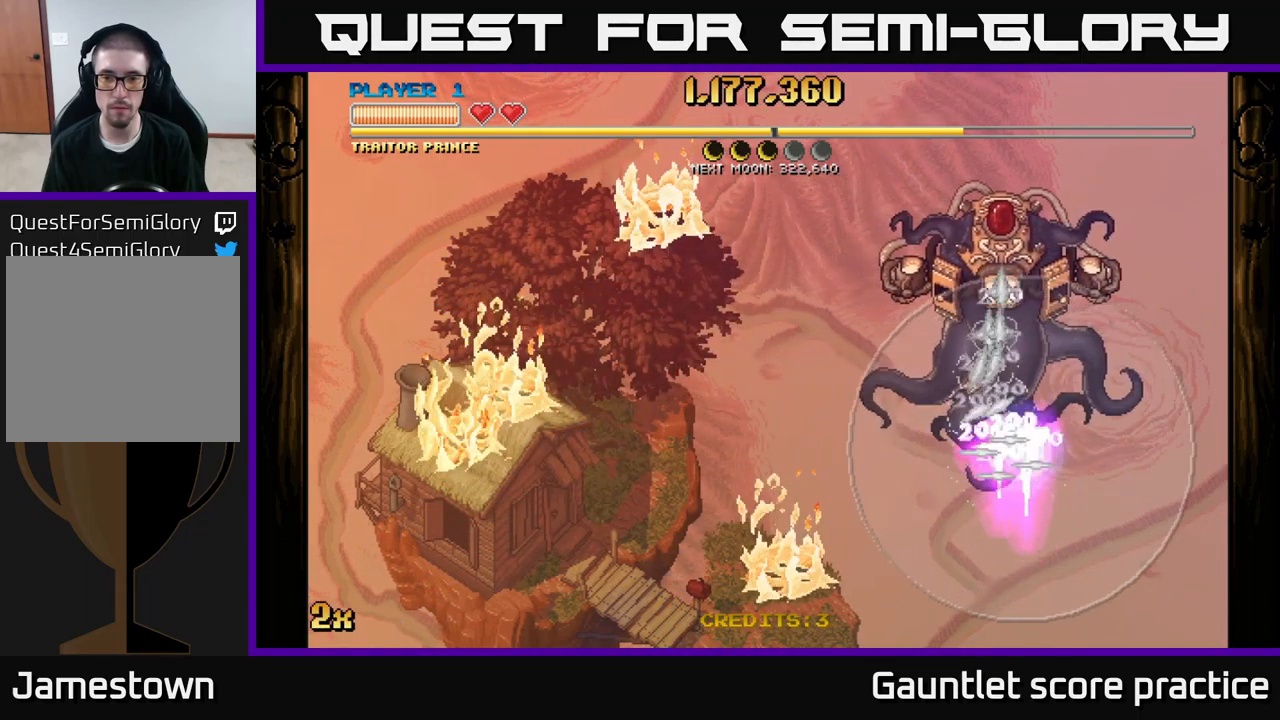
{"buttons": [], "left_stick": "up-right", "right_stick": "center", "events": [[417, "left_stick", "up-right"]]}
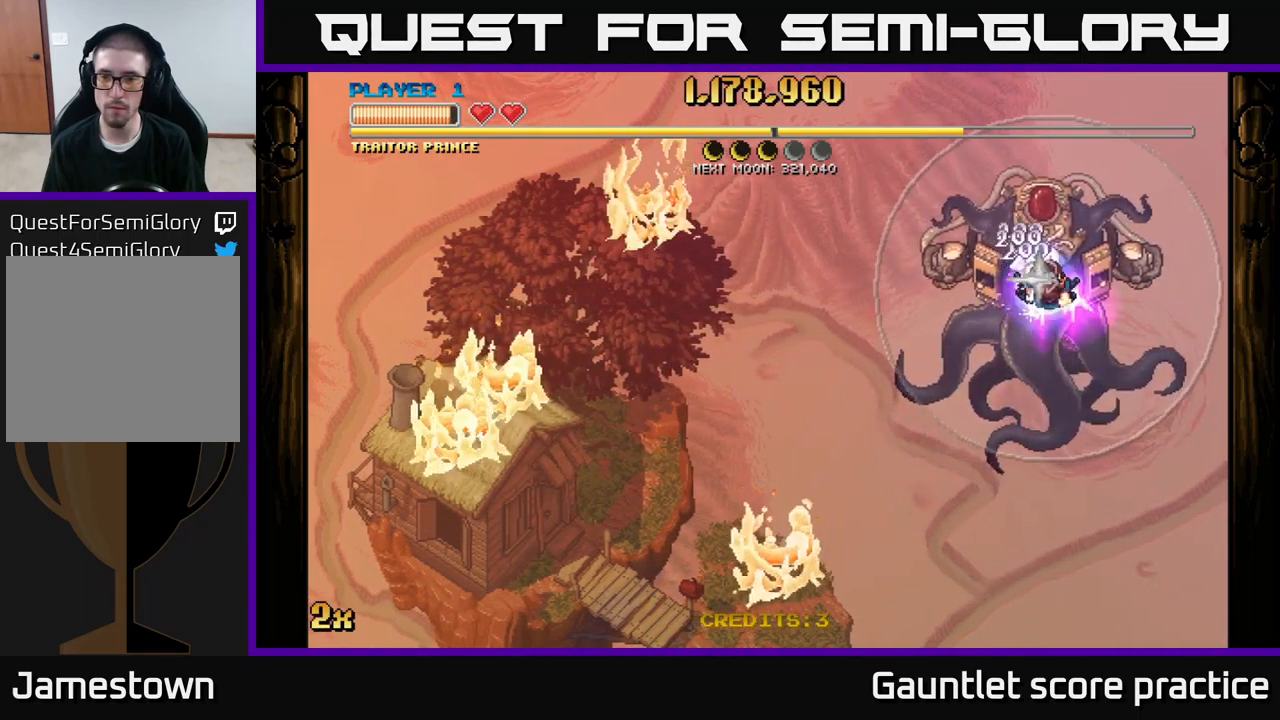
{"buttons": [], "left_stick": "center", "right_stick": "center", "events": [[50, "left_stick", "center"]]}
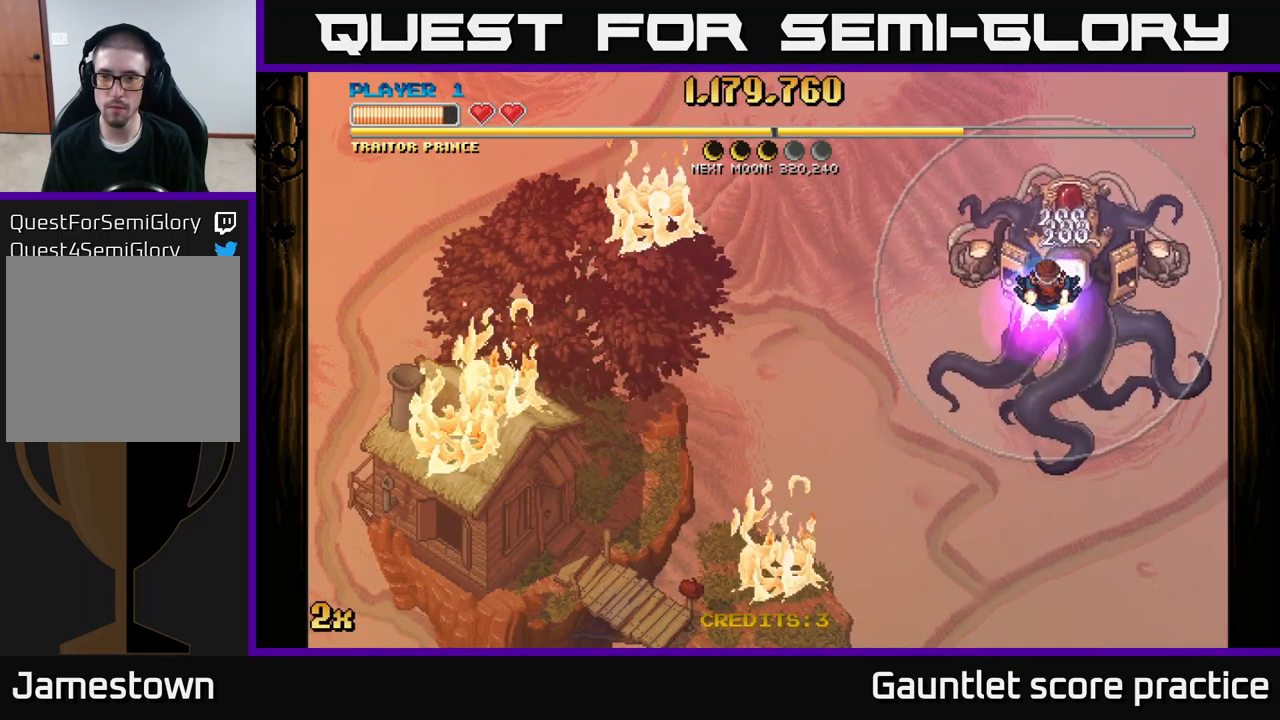
{"buttons": [], "left_stick": "center", "right_stick": "center", "events": []}
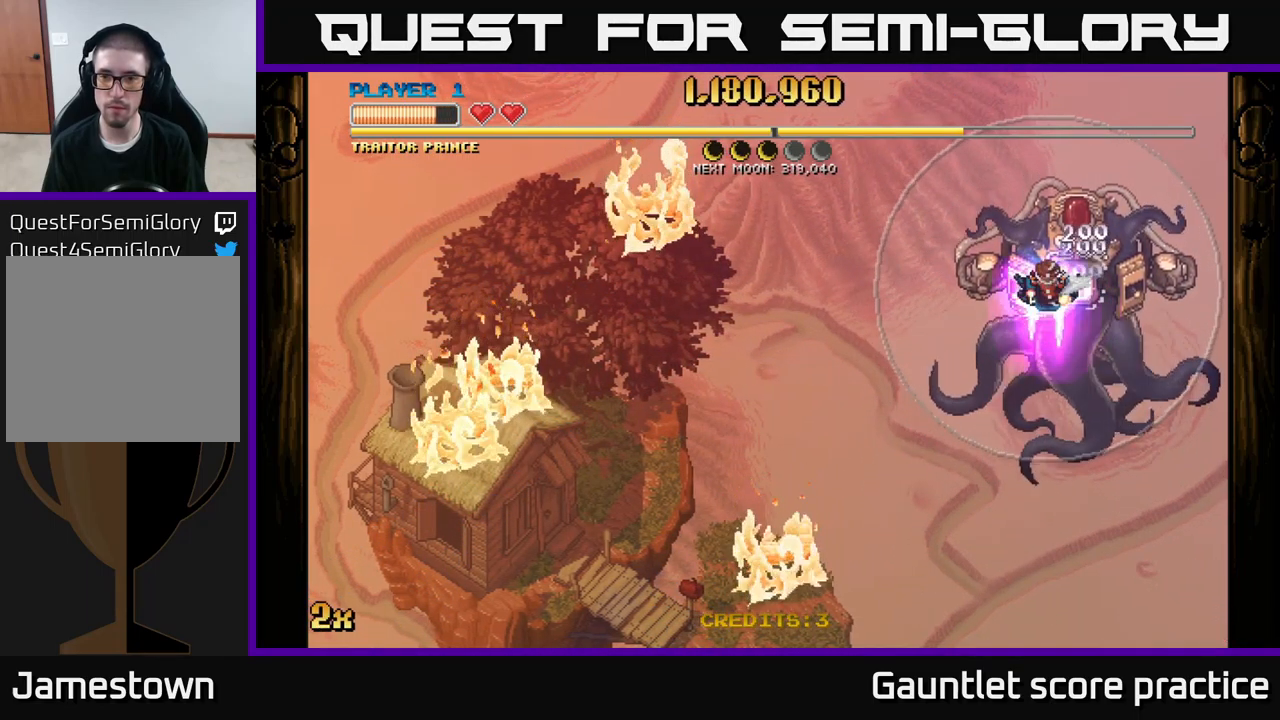
{"buttons": ["A", "X"], "left_stick": "left", "right_stick": "center", "events": [[367, "left_stick", "left"], [383, "A", "down"], [450, "X", "down"]]}
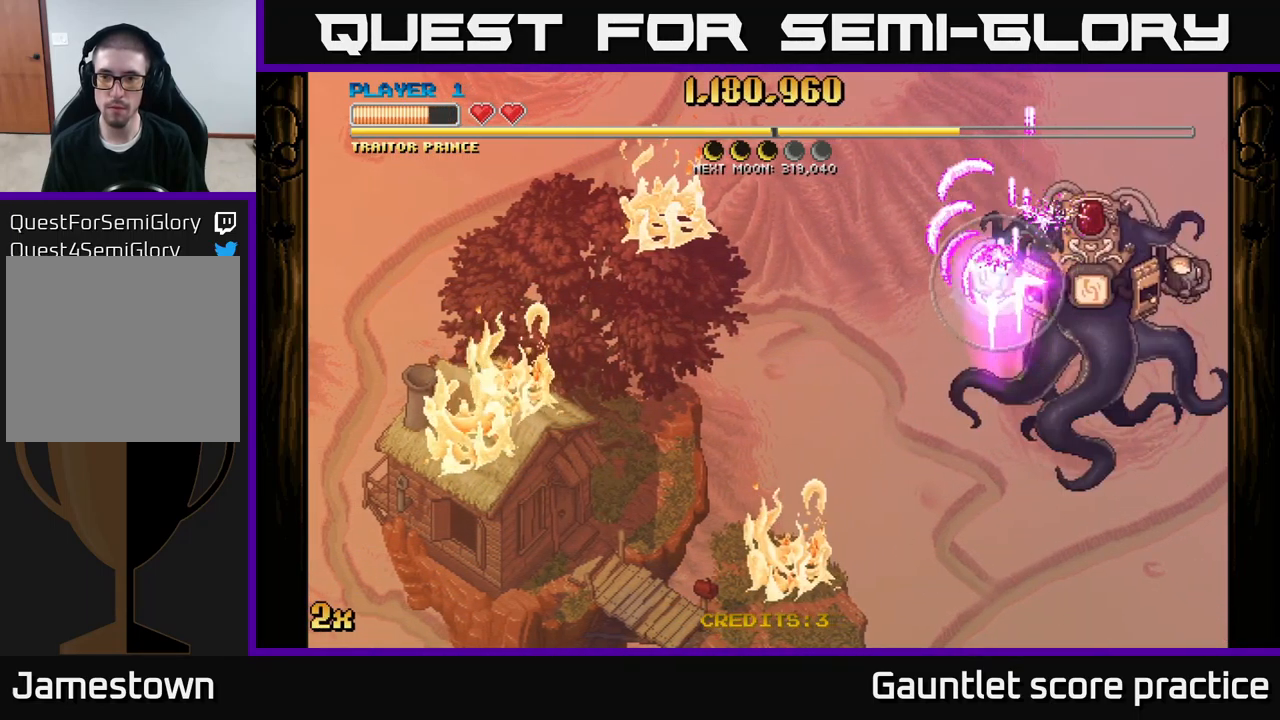
{"buttons": ["A"], "left_stick": "down-left", "right_stick": "center", "events": [[117, "X", "up"], [350, "left_stick", "down-left"]]}
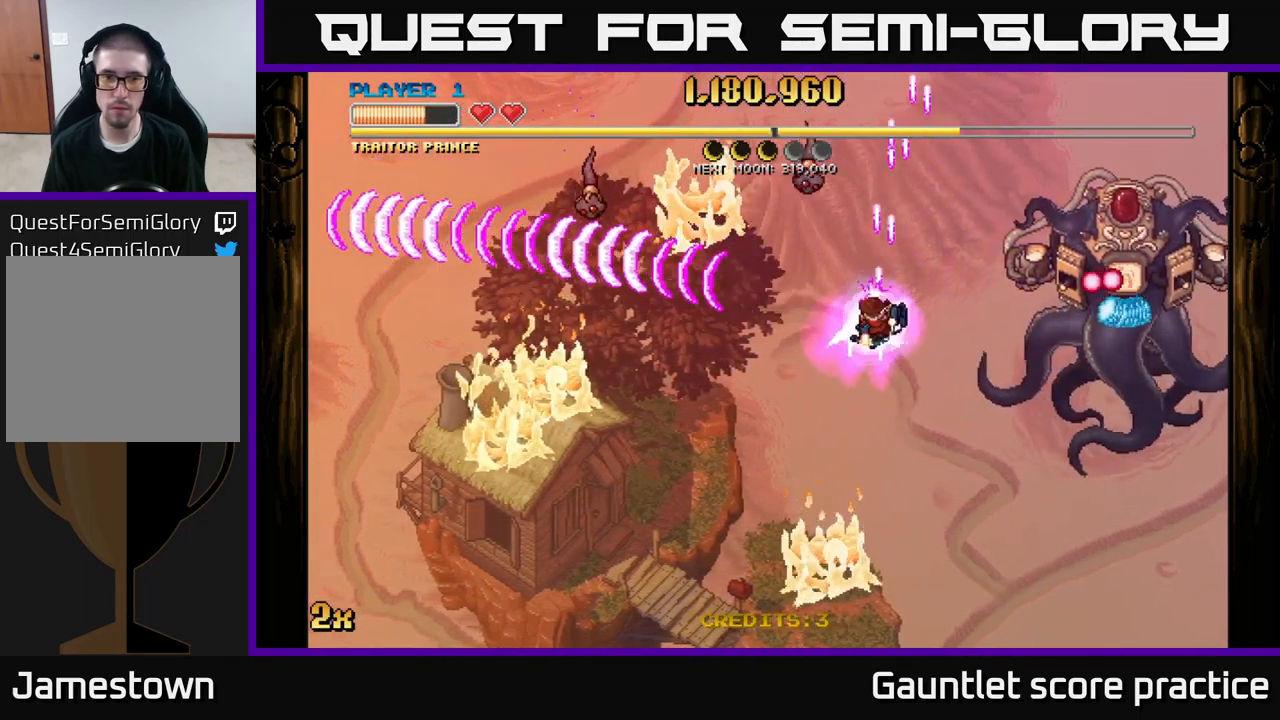
{"buttons": ["A"], "left_stick": "down-left", "right_stick": "center", "events": [[133, "left_stick", "up-left"], [316, "left_stick", "down-left"]]}
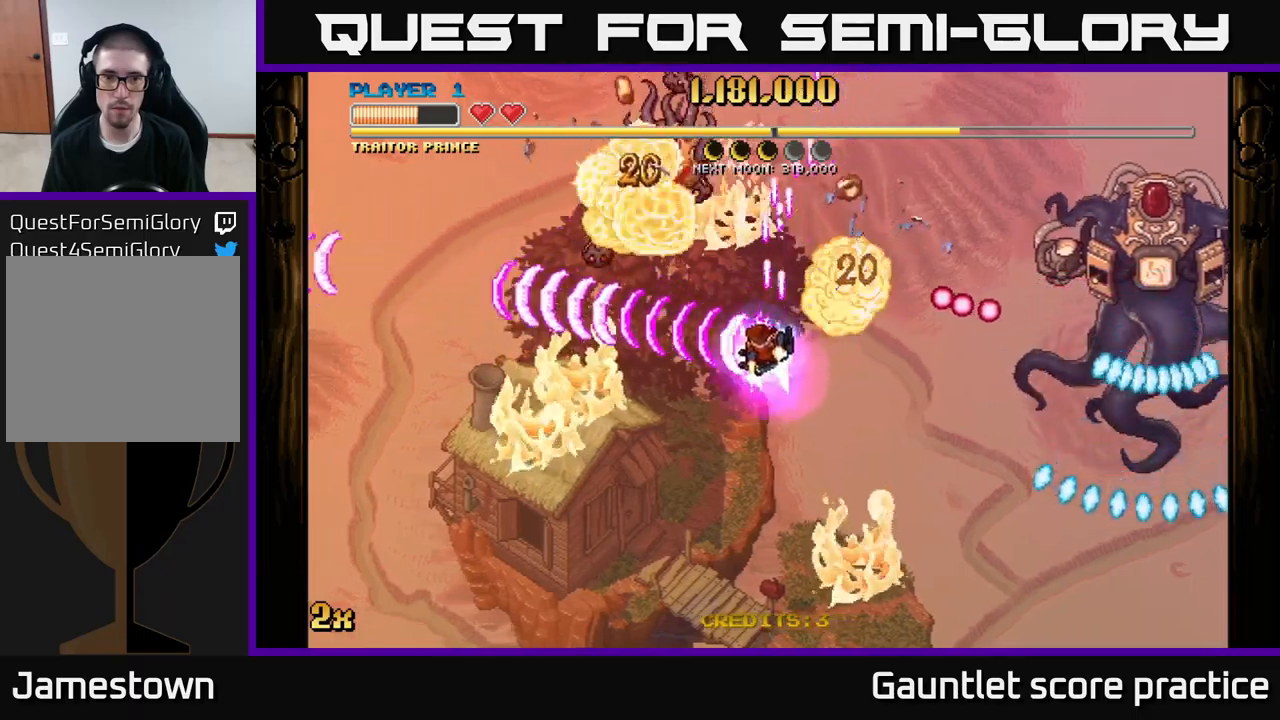
{"buttons": ["A"], "left_stick": "down", "right_stick": "center", "events": [[234, "X", "down"], [267, "left_stick", "up"], [317, "X", "up"], [384, "left_stick", "down"]]}
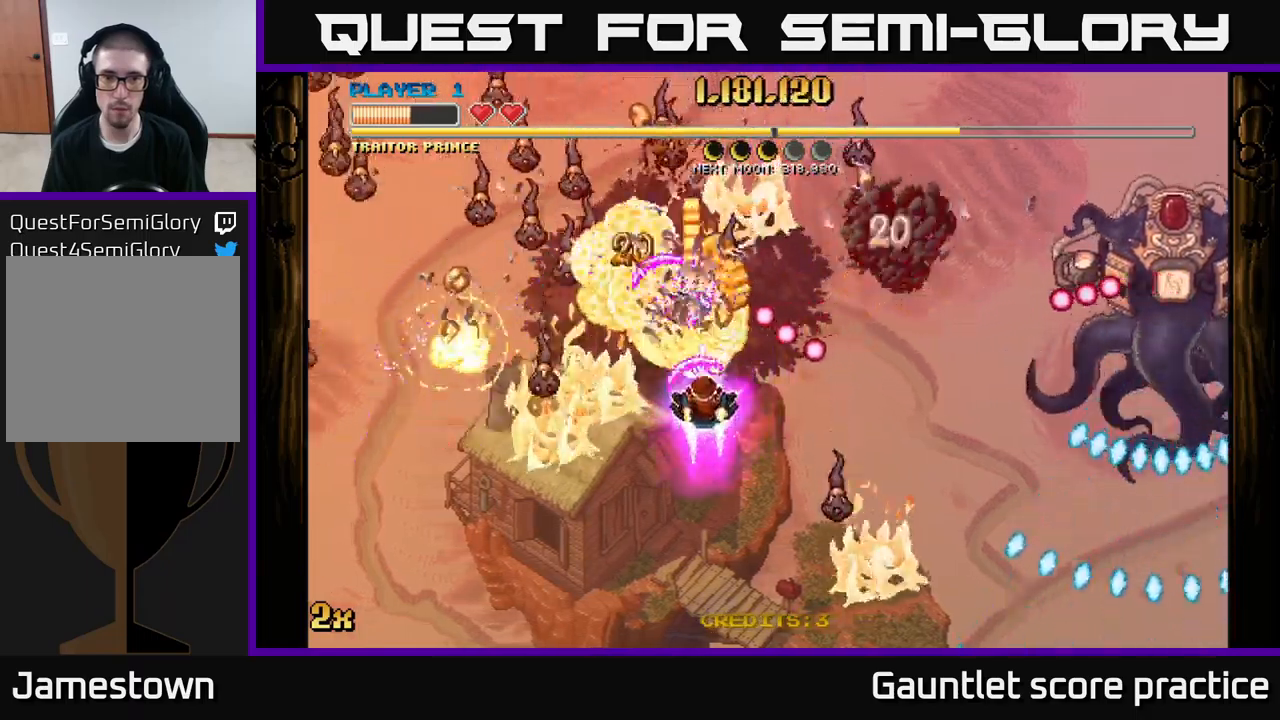
{"buttons": ["A"], "left_stick": "down", "right_stick": "center", "events": [[200, "X", "down"], [217, "left_stick", "up-left"], [300, "X", "up"], [434, "left_stick", "down"]]}
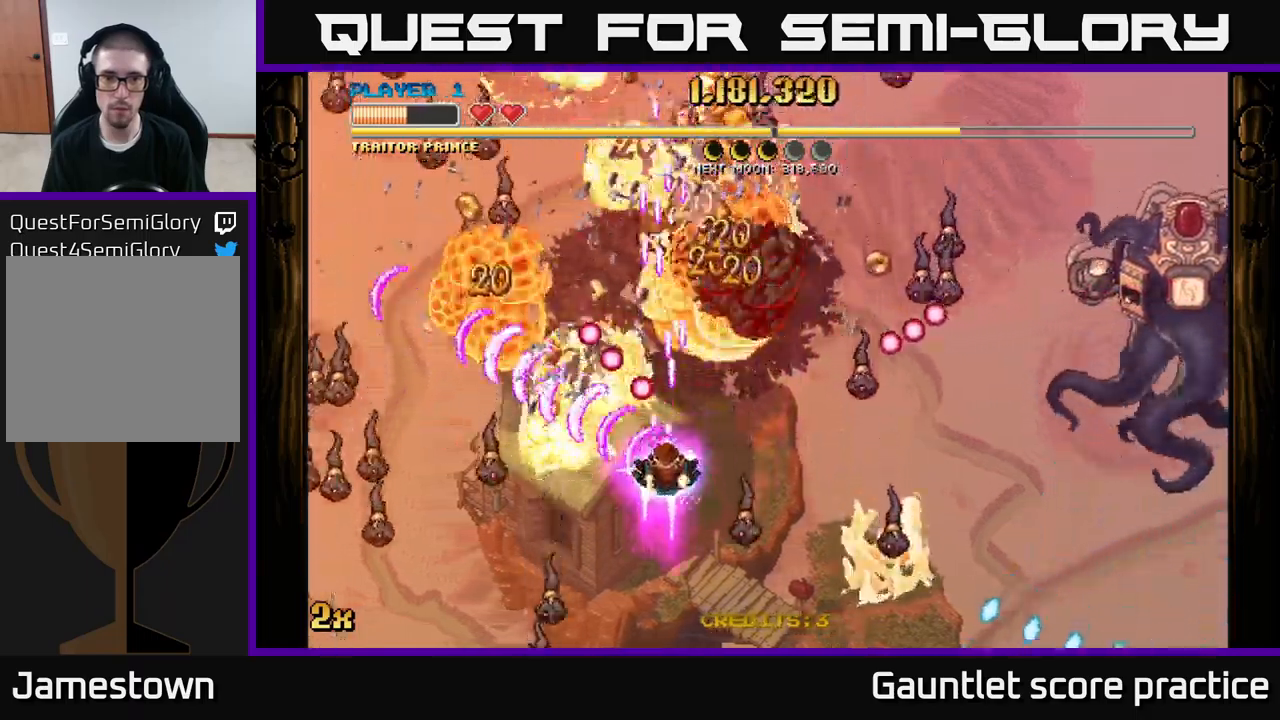
{"buttons": ["A", "X"], "left_stick": "up-left", "right_stick": "center", "events": [[450, "left_stick", "up-left"], [500, "X", "down"]]}
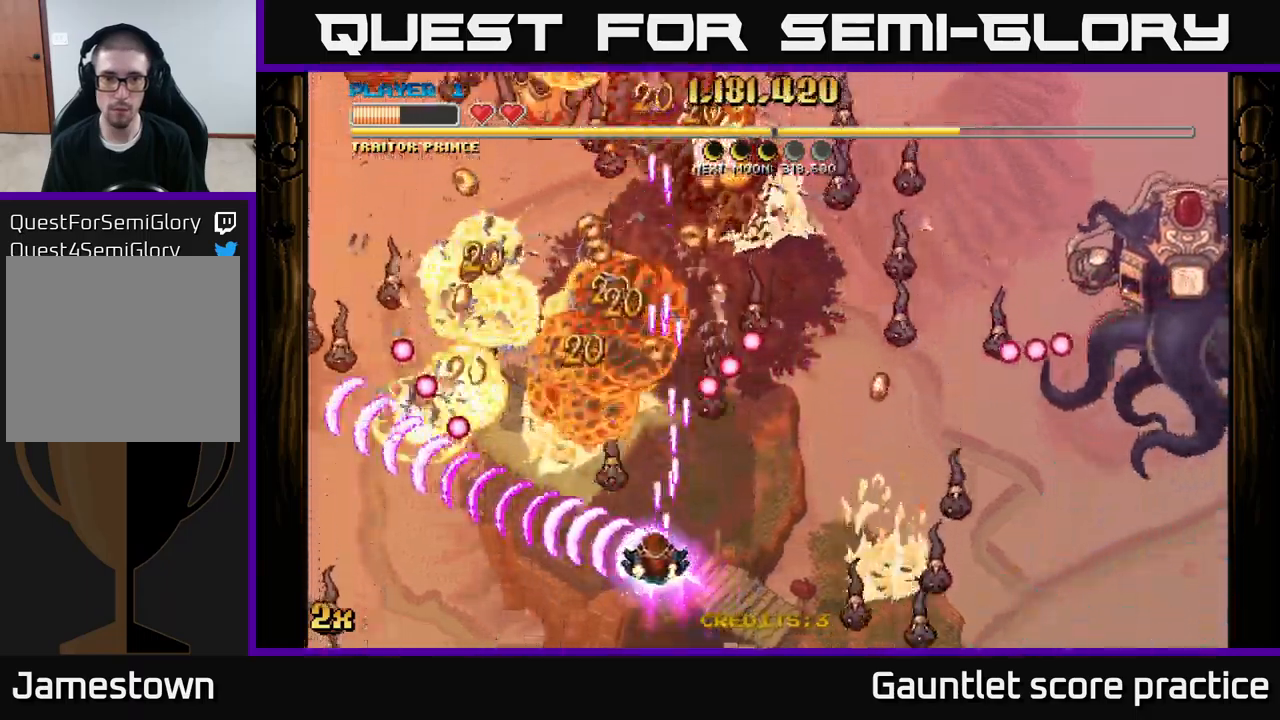
{"buttons": ["A"], "left_stick": "up", "right_stick": "center", "events": [[134, "X", "up"], [134, "left_stick", "up-right"], [200, "left_stick", "down-right"], [317, "left_stick", "down-left"], [417, "left_stick", "center"], [467, "left_stick", "up"]]}
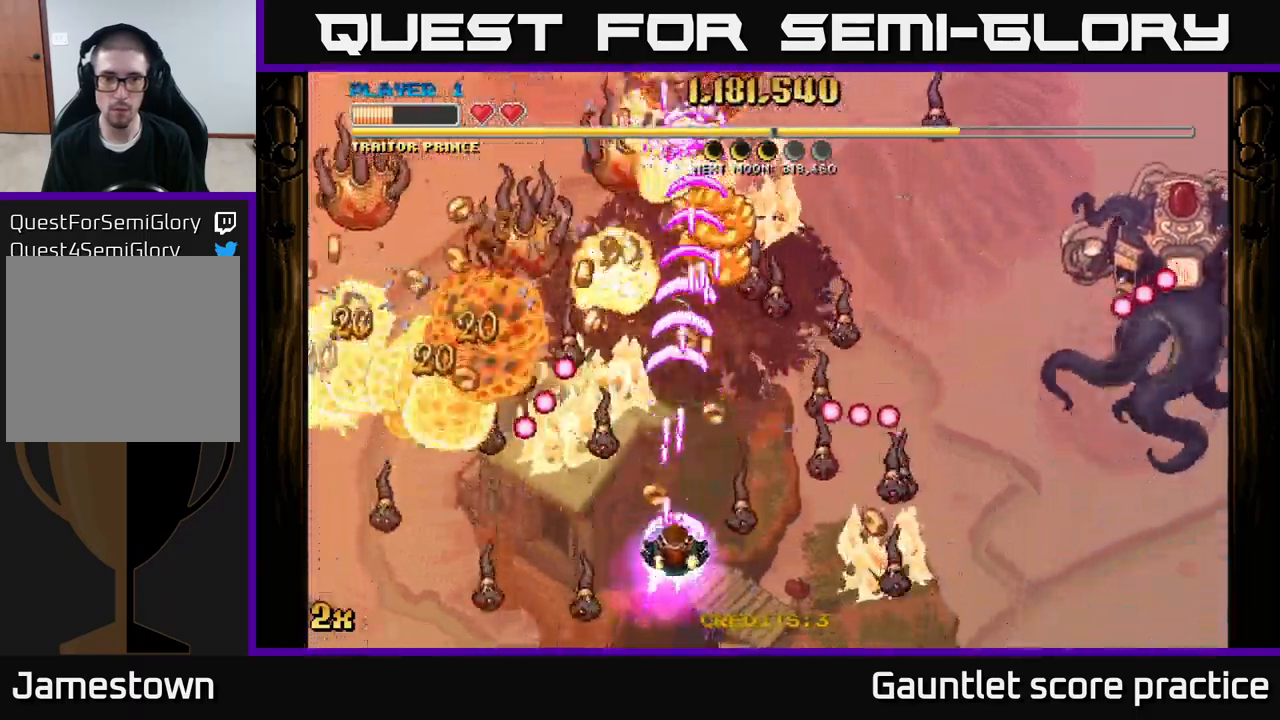
{"buttons": ["A"], "left_stick": "up-right", "right_stick": "center", "events": [[67, "X", "down"], [67, "left_stick", "left"], [167, "X", "up"], [217, "left_stick", "up"], [317, "left_stick", "up-left"], [484, "left_stick", "up-right"]]}
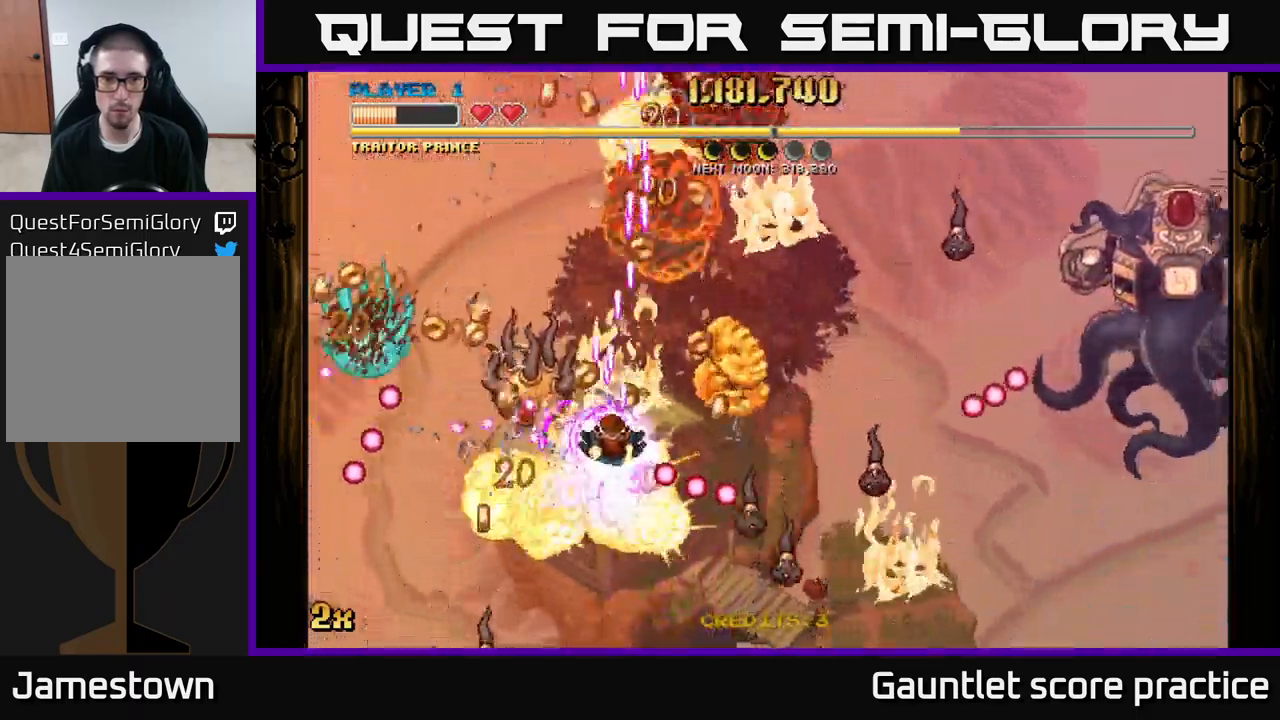
{"buttons": ["A"], "left_stick": "down-right", "right_stick": "center", "events": [[50, "left_stick", "center"], [200, "left_stick", "left"], [250, "X", "down"], [350, "X", "up"], [417, "left_stick", "down-right"]]}
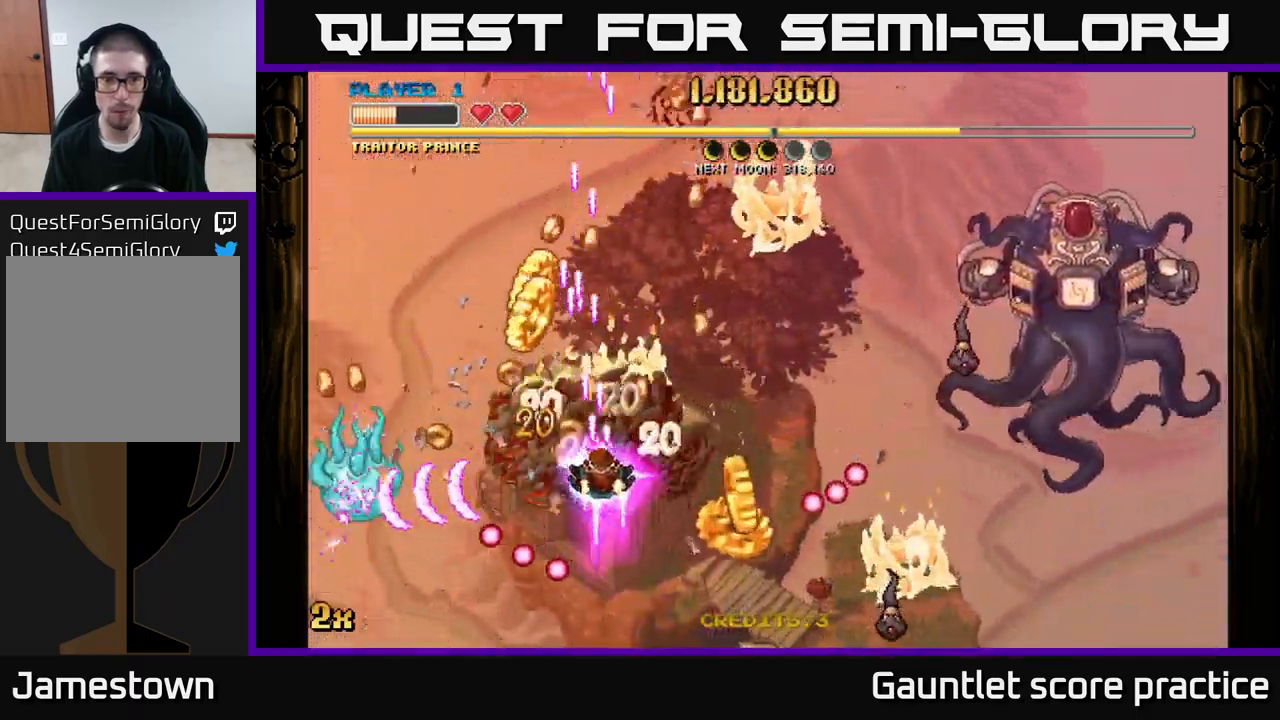
{"buttons": ["A"], "left_stick": "down-right", "right_stick": "center", "events": [[300, "left_stick", "down-left"], [450, "left_stick", "down-right"]]}
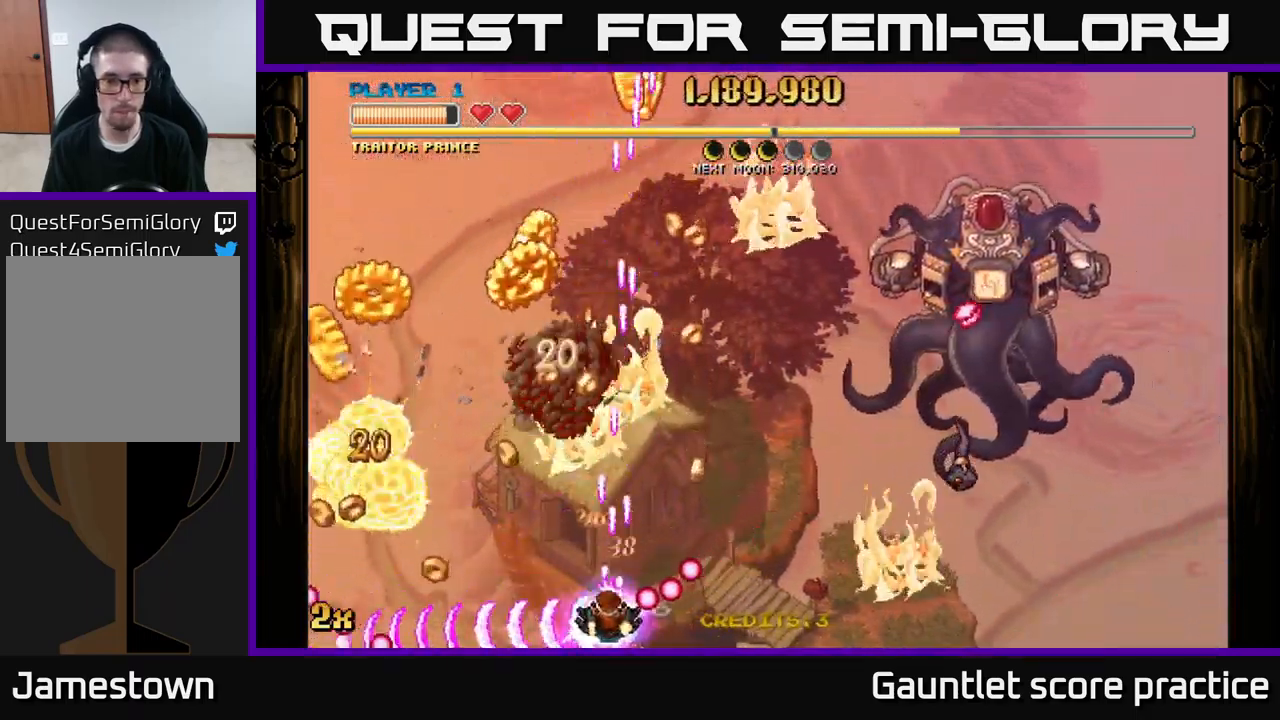
{"buttons": ["A"], "left_stick": "up-left", "right_stick": "center", "events": [[17, "left_stick", "left"], [267, "left_stick", "up-left"]]}
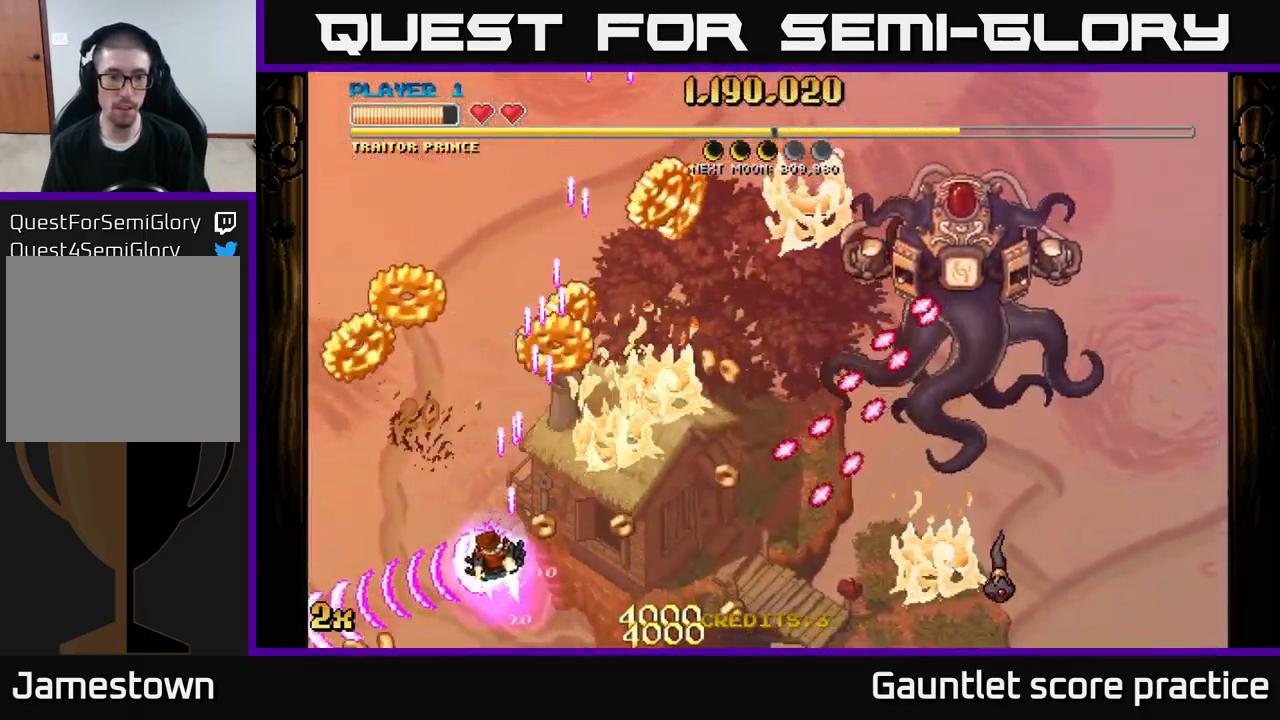
{"buttons": ["A"], "left_stick": "left", "right_stick": "center", "events": [[134, "left_stick", "up-right"], [284, "left_stick", "up-left"], [367, "left_stick", "left"]]}
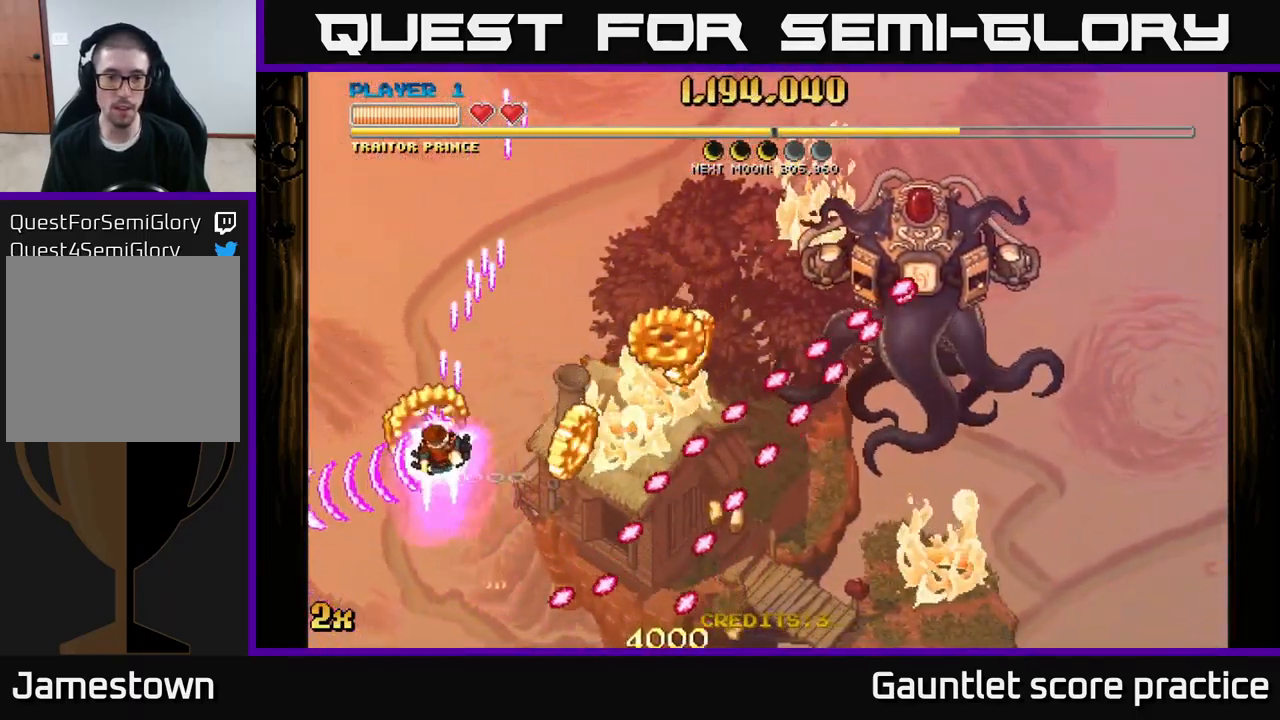
{"buttons": ["A"], "left_stick": "up-right", "right_stick": "center", "events": [[34, "left_stick", "right"], [384, "left_stick", "up-right"]]}
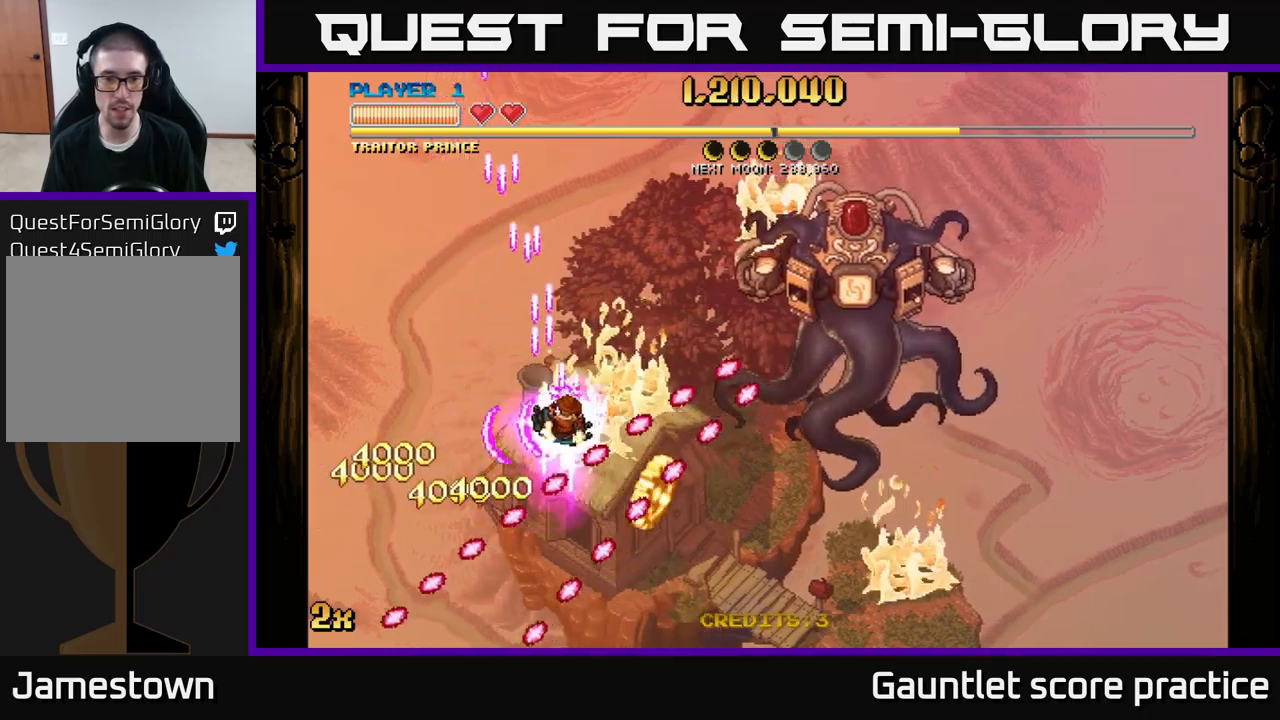
{"buttons": ["A"], "left_stick": "down", "right_stick": "center", "events": [[83, "left_stick", "down-right"], [166, "left_stick", "left"], [233, "left_stick", "up-left"], [483, "left_stick", "down"]]}